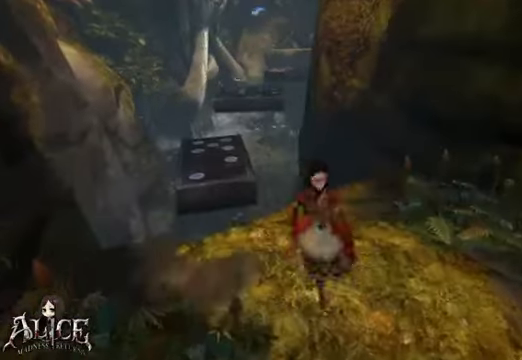
Gameplay with a controller (Xbox layout); each line is a JSON object with the inputs held at the frame after it. "events" lists button and stick changes between this image and that frame as [ms after this image, input, new state], when the widget could be followed in between. Not read: L2 L3 R2 R3.
{"buttons": [], "left_stick": "center", "right_stick": "center", "events": [[120, "left_stick", "center"]]}
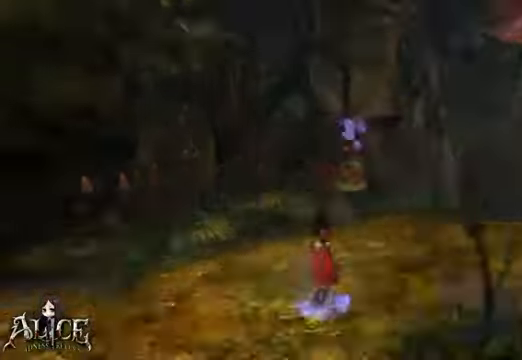
{"buttons": [], "left_stick": "up", "right_stick": "down-right", "events": [[440, "right_stick", "down-right"], [520, "left_stick", "up"]]}
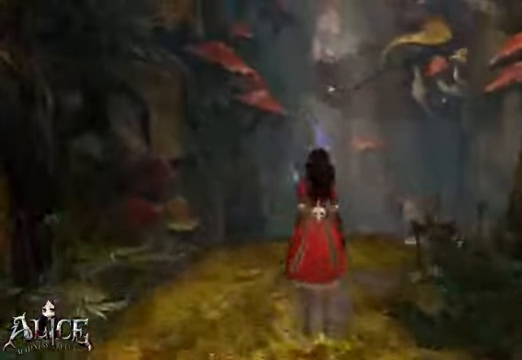
{"buttons": [], "left_stick": "up", "right_stick": "down-right", "events": []}
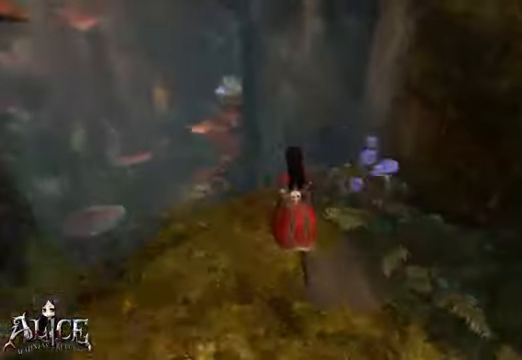
{"buttons": ["A"], "left_stick": "up-left", "right_stick": "center", "events": [[160, "left_stick", "up-left"], [200, "right_stick", "center"], [360, "A", "down"]]}
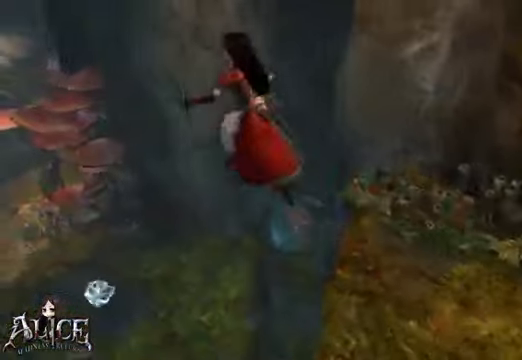
{"buttons": ["A"], "left_stick": "up-left", "right_stick": "center", "events": []}
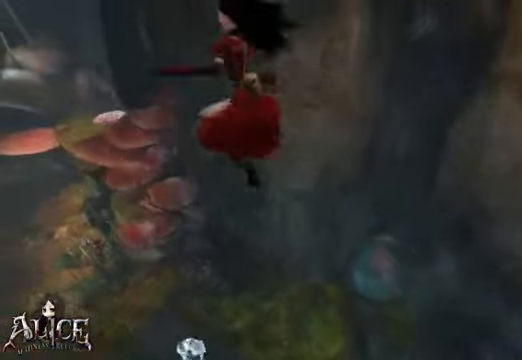
{"buttons": ["A"], "left_stick": "up-left", "right_stick": "center", "events": [[80, "A", "up"], [400, "A", "down"]]}
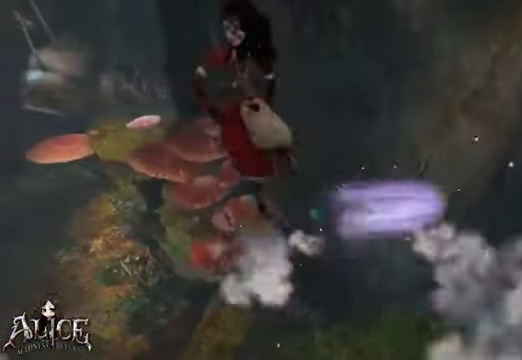
{"buttons": [], "left_stick": "up-left", "right_stick": "center", "events": [[280, "A", "up"]]}
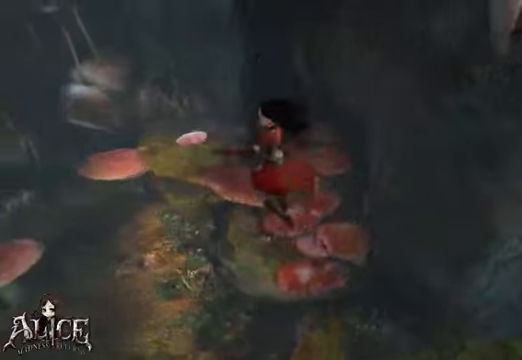
{"buttons": ["A"], "left_stick": "up-left", "right_stick": "center", "events": [[400, "A", "down"]]}
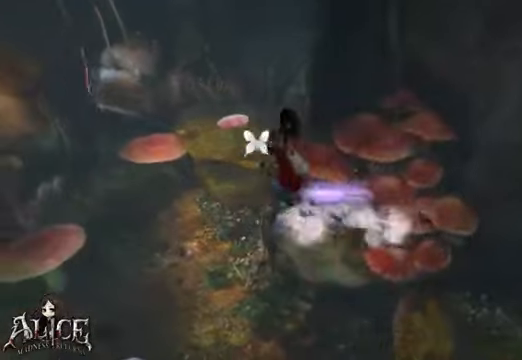
{"buttons": [], "left_stick": "up-left", "right_stick": "center", "events": [[400, "A", "up"]]}
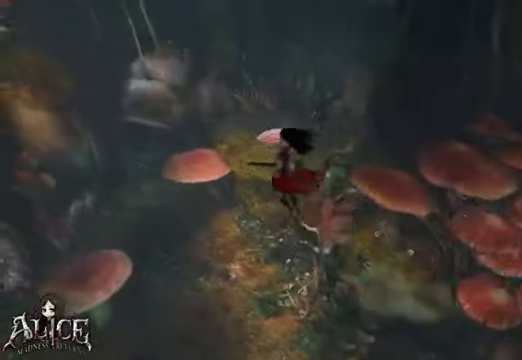
{"buttons": ["A"], "left_stick": "up", "right_stick": "center", "events": [[120, "A", "down"], [160, "left_stick", "up"]]}
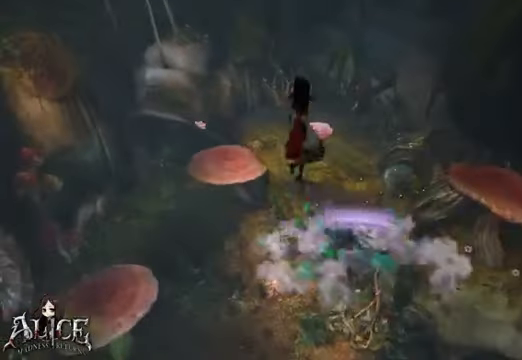
{"buttons": ["A"], "left_stick": "up", "right_stick": "center", "events": []}
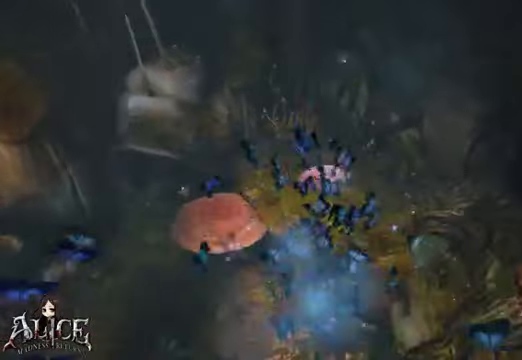
{"buttons": [], "left_stick": "center", "right_stick": "up-right", "events": [[200, "right_stick", "up-right"], [440, "A", "up"], [480, "left_stick", "center"]]}
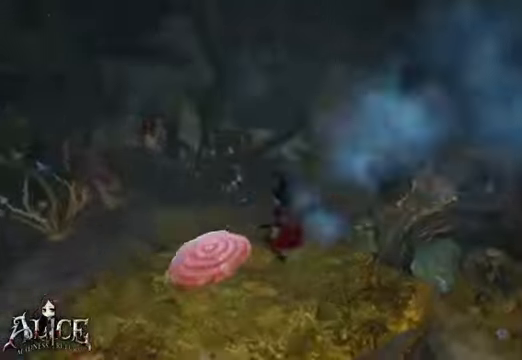
{"buttons": ["A"], "left_stick": "center", "right_stick": "up-right"}
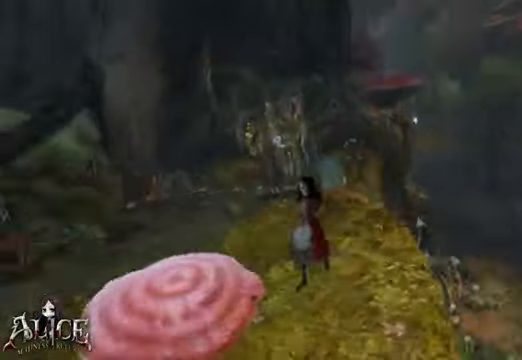
{"buttons": ["A"], "left_stick": "center", "right_stick": "center", "events": [[80, "right_stick", "center"]]}
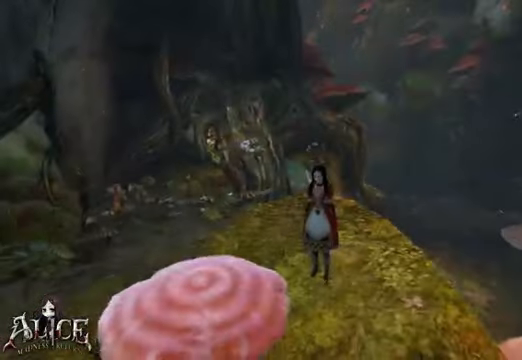
{"buttons": [], "left_stick": "center", "right_stick": "center", "events": [[40, "A", "up"]]}
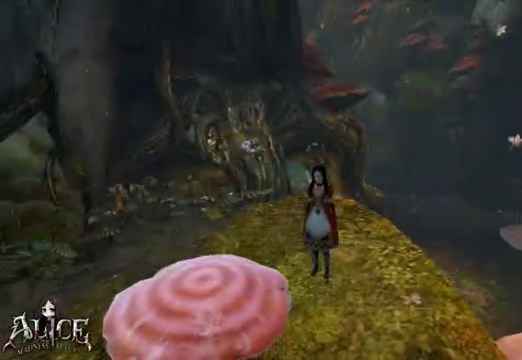
{"buttons": [], "left_stick": "center", "right_stick": "left", "events": [[160, "right_stick", "left"]]}
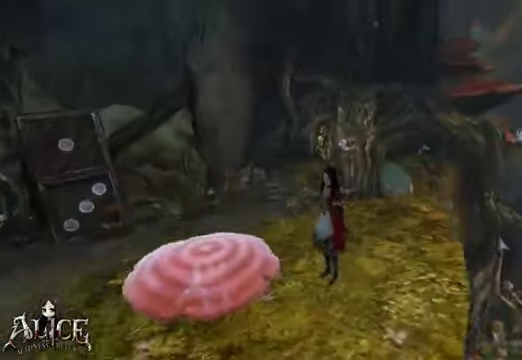
{"buttons": [], "left_stick": "center", "right_stick": "left", "events": []}
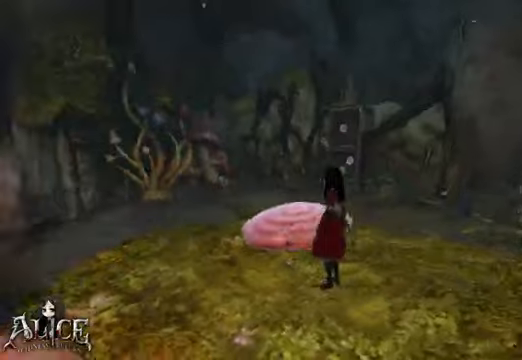
{"buttons": [], "left_stick": "center", "right_stick": "left", "events": [[80, "right_stick", "center"], [480, "right_stick", "left"]]}
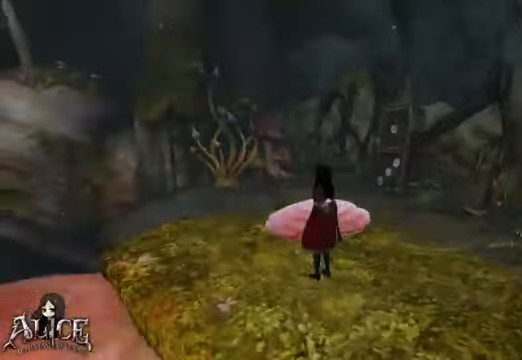
{"buttons": [], "left_stick": "center", "right_stick": "center"}
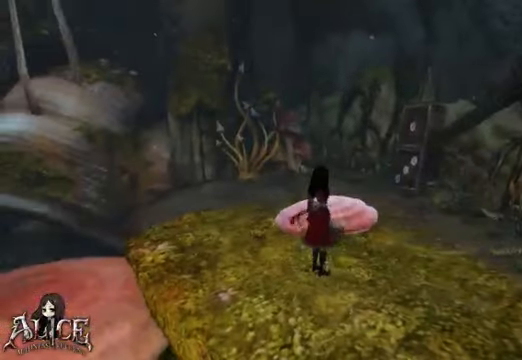
{"buttons": [], "left_stick": "center", "right_stick": "down", "events": [[160, "right_stick", "down"]]}
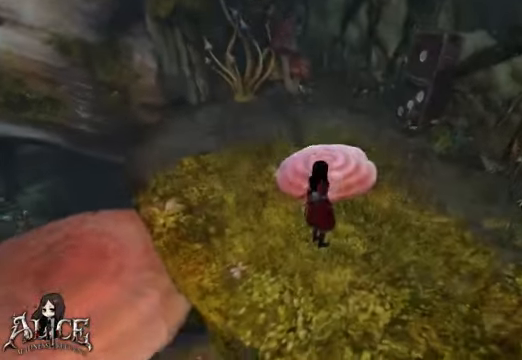
{"buttons": [], "left_stick": "center", "right_stick": "up", "events": [[120, "right_stick", "center"], [480, "right_stick", "up"]]}
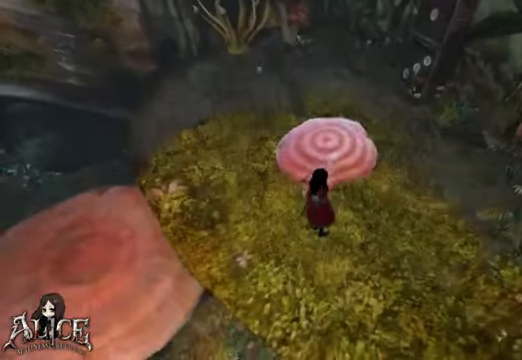
{"buttons": [], "left_stick": "center", "right_stick": "center", "events": [[400, "right_stick", "right"], [520, "right_stick", "center"]]}
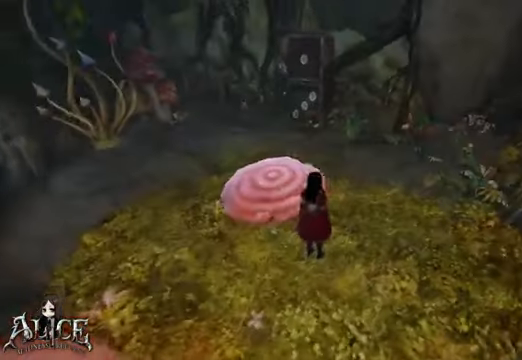
{"buttons": [], "left_stick": "center", "right_stick": "right", "events": [[40, "left_stick", "up-left"], [240, "left_stick", "center"], [480, "right_stick", "right"]]}
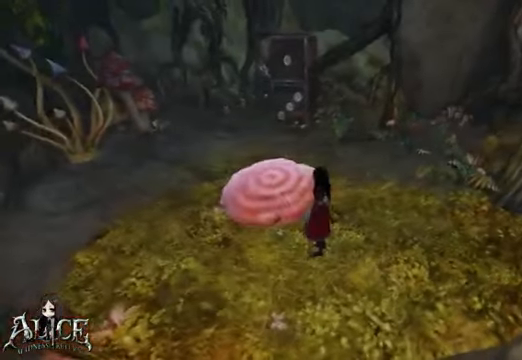
{"buttons": [], "left_stick": "center", "right_stick": "right", "events": []}
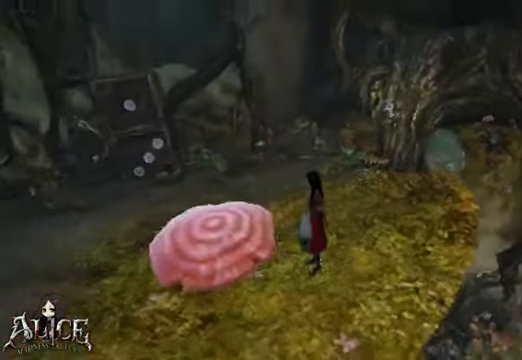
{"buttons": [], "left_stick": "left", "right_stick": "center", "events": [[240, "right_stick", "center"], [480, "left_stick", "left"]]}
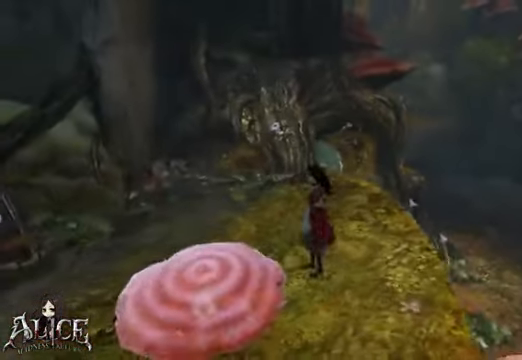
{"buttons": [], "left_stick": "left", "right_stick": "center", "events": []}
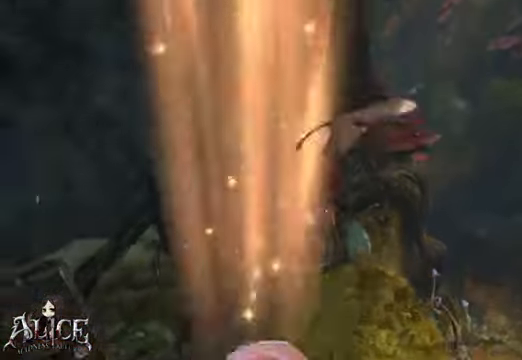
{"buttons": [], "left_stick": "left", "right_stick": "center", "events": []}
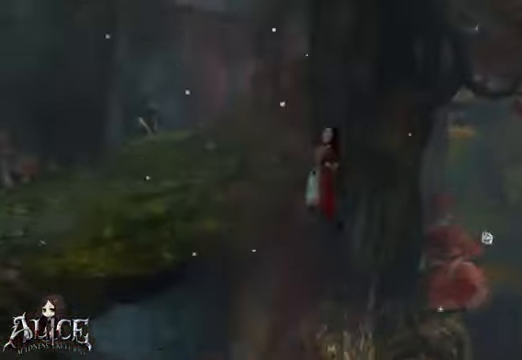
{"buttons": [], "left_stick": "up-left", "right_stick": "center", "events": [[200, "right_stick", "left"], [400, "left_stick", "up-left"], [440, "right_stick", "center"]]}
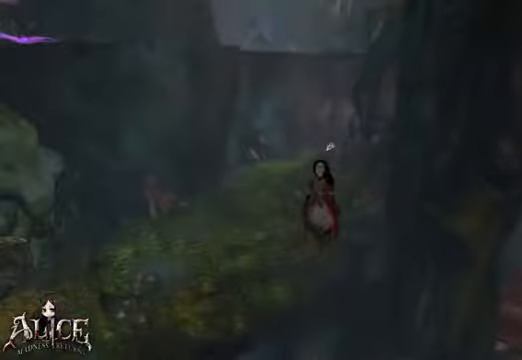
{"buttons": ["A"], "left_stick": "up", "right_stick": "center", "events": [[360, "left_stick", "up"], [480, "A", "down"]]}
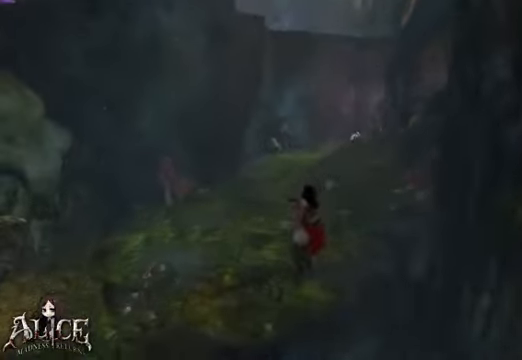
{"buttons": [], "left_stick": "up", "right_stick": "center", "events": [[440, "A", "up"]]}